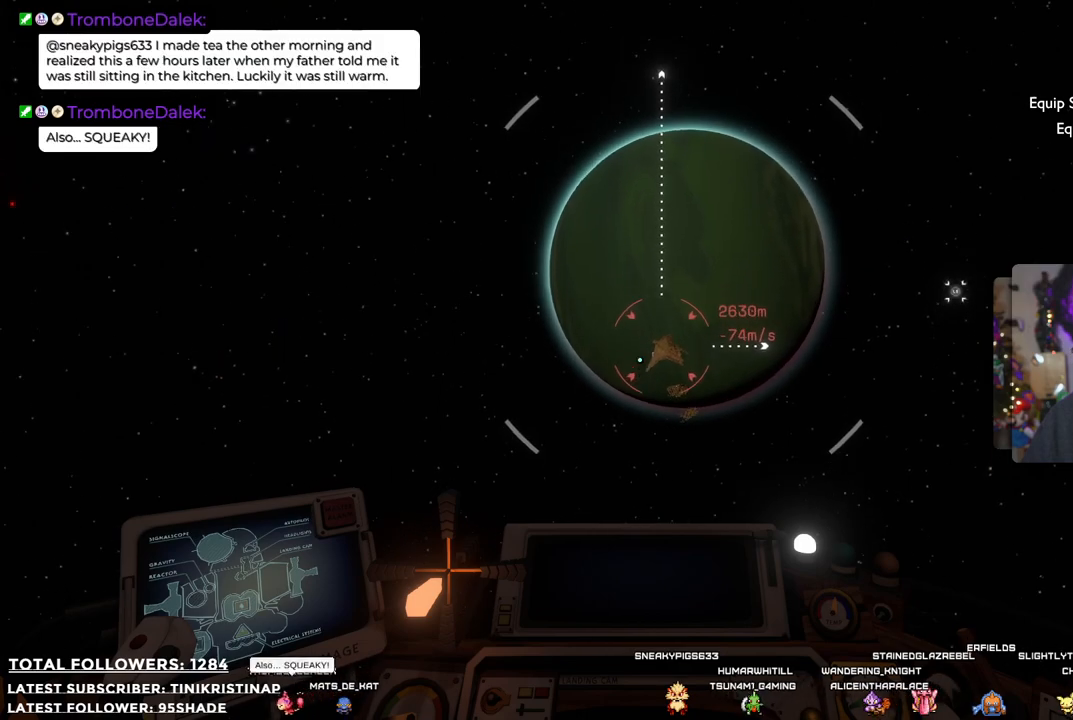
Gameplay with a controller (Xbox layout); each line is a JSON object with the inputs held at the frame after it. "events" lists button and stick changes between this image and that frame as [ms after this image, input, new state], when the widget could be followed in between.
{"buttons": [], "left_stick": "up", "right_stick": "center", "events": []}
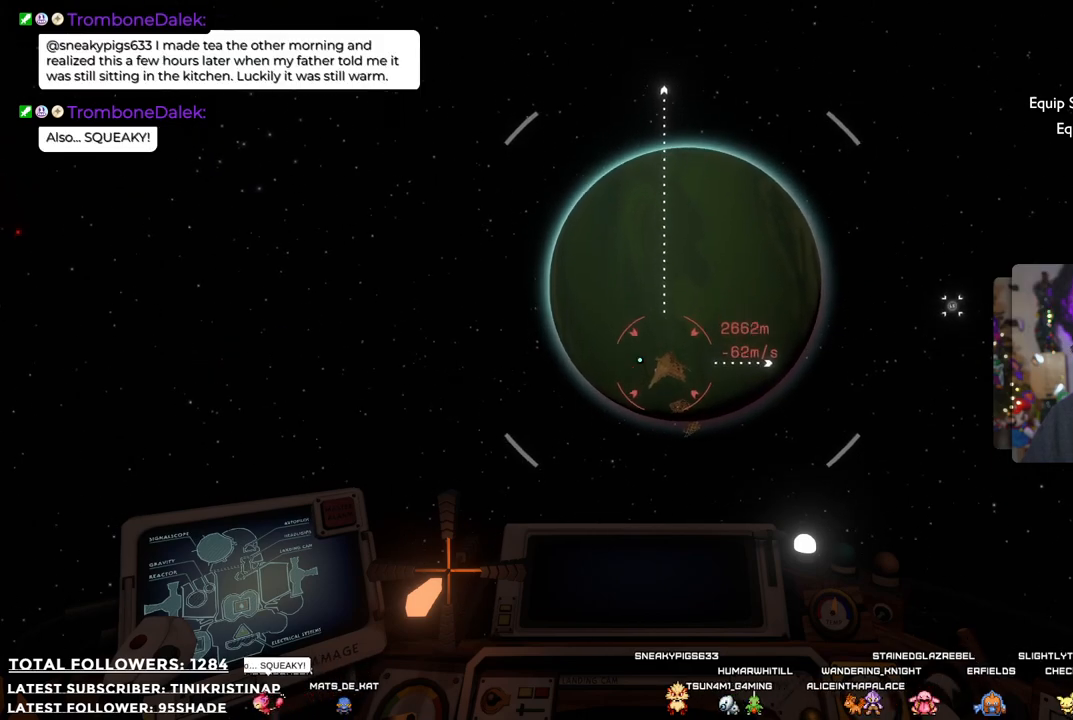
{"buttons": [], "left_stick": "up", "right_stick": "center", "events": []}
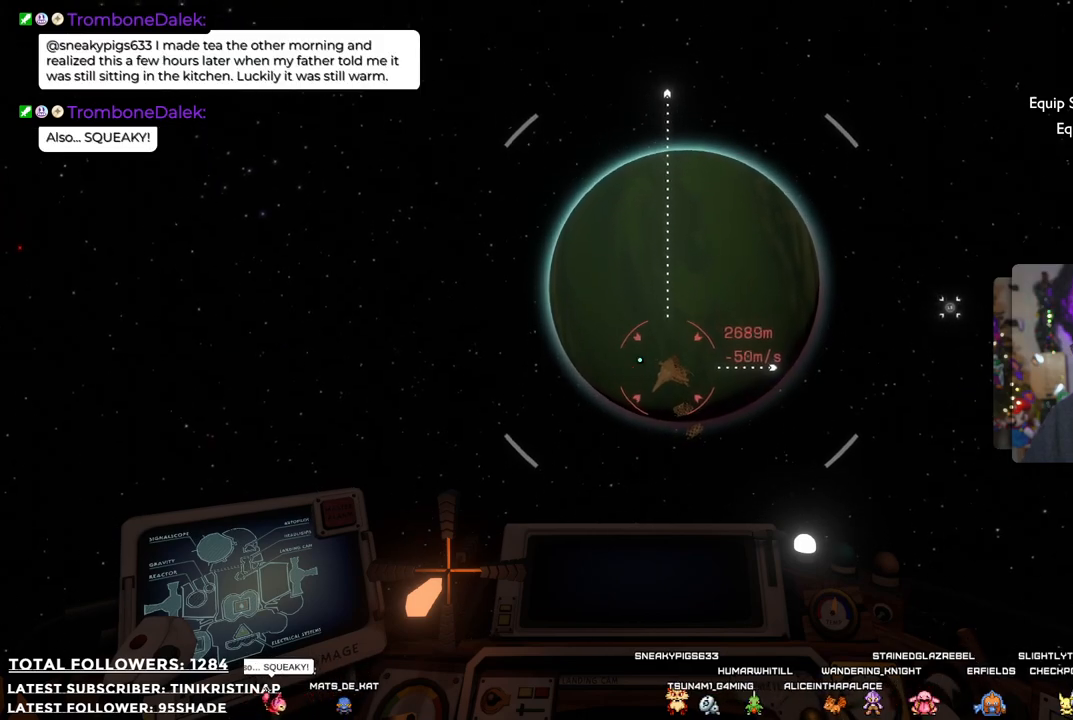
{"buttons": [], "left_stick": "up", "right_stick": "center", "events": []}
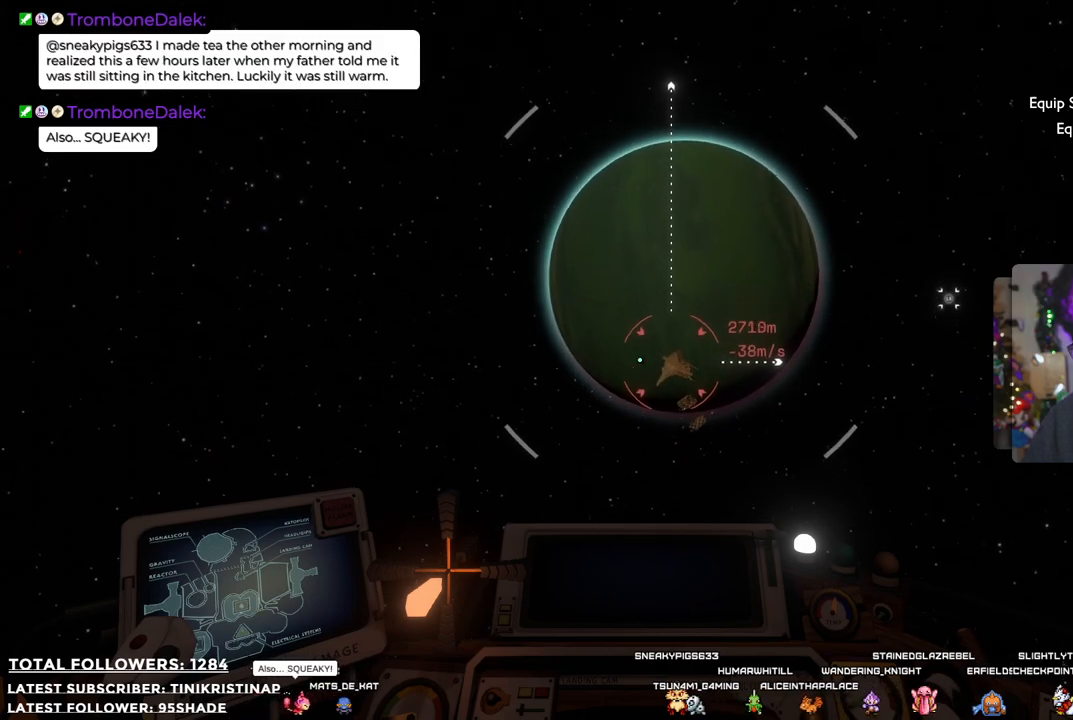
{"buttons": [], "left_stick": "up", "right_stick": "center", "events": []}
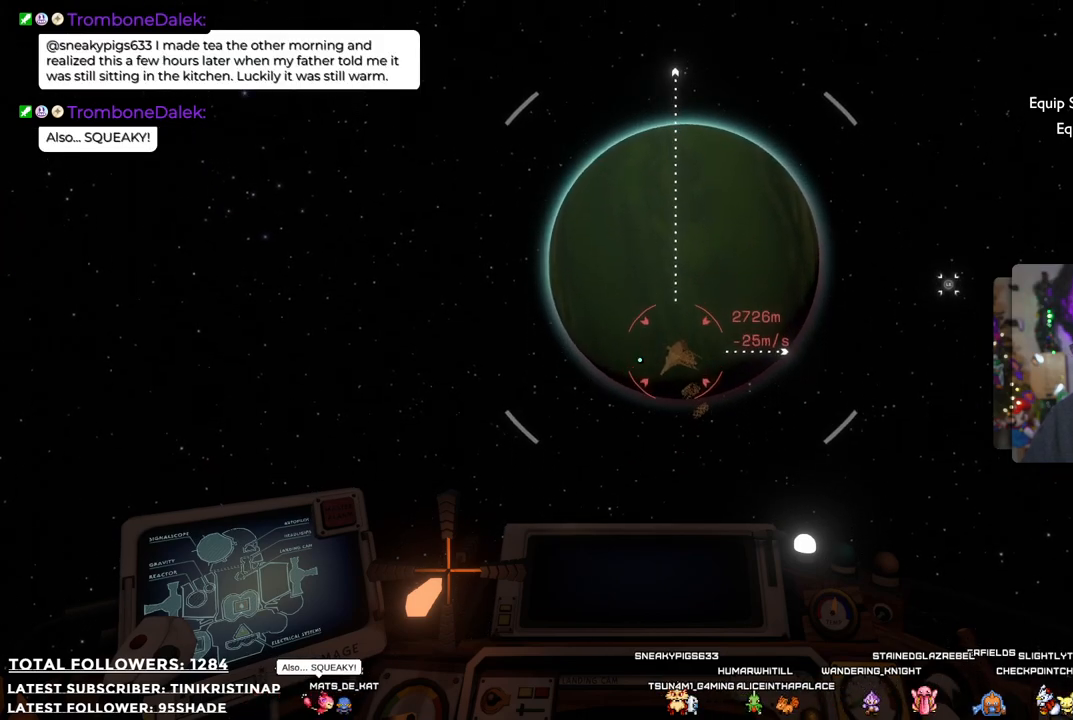
{"buttons": [], "left_stick": "up", "right_stick": "center", "events": []}
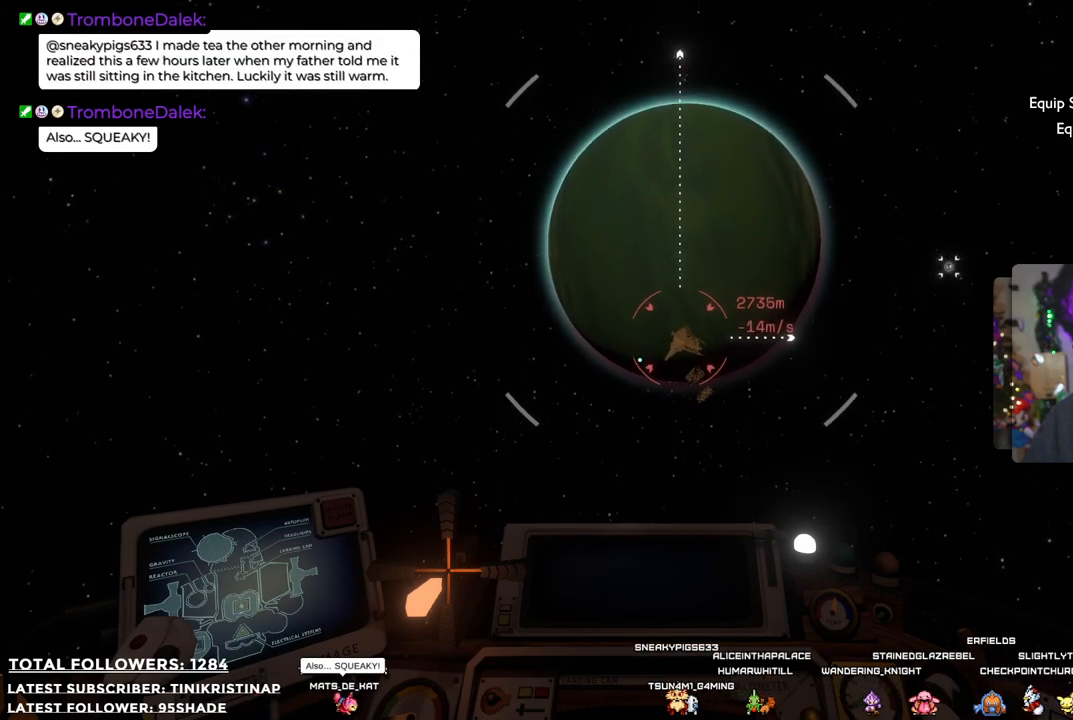
{"buttons": [], "left_stick": "center", "right_stick": "center", "events": [[233, "left_stick", "center"]]}
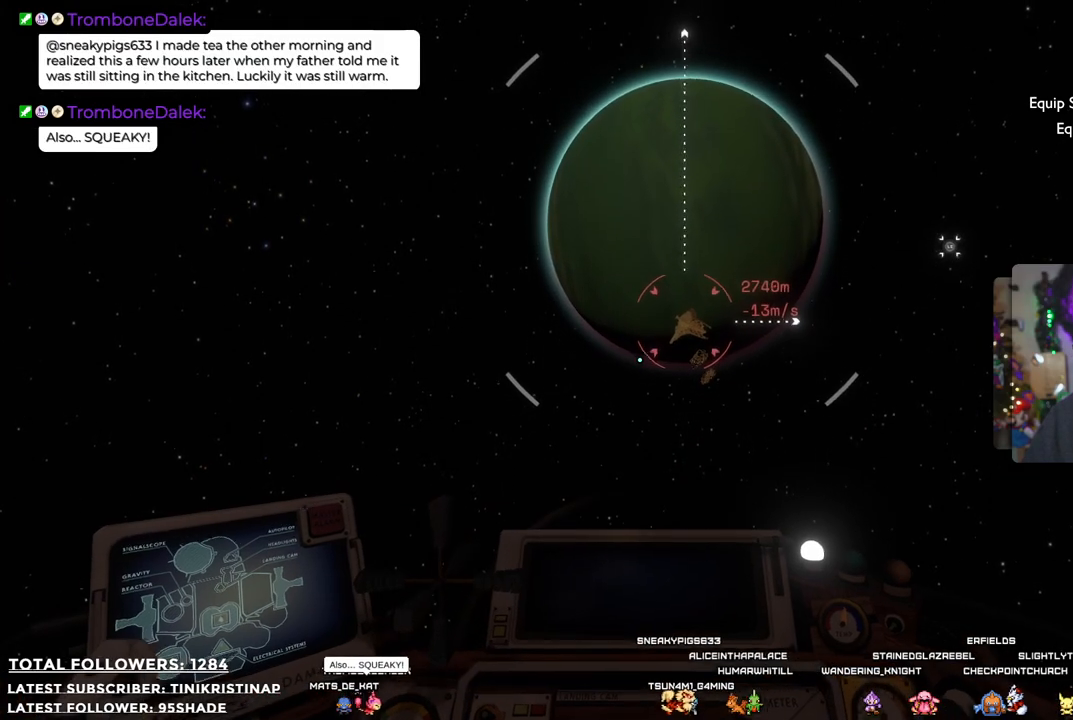
{"buttons": [], "left_stick": "up", "right_stick": "center", "events": [[150, "right_stick", "up-right"], [300, "right_stick", "center"], [483, "left_stick", "up"]]}
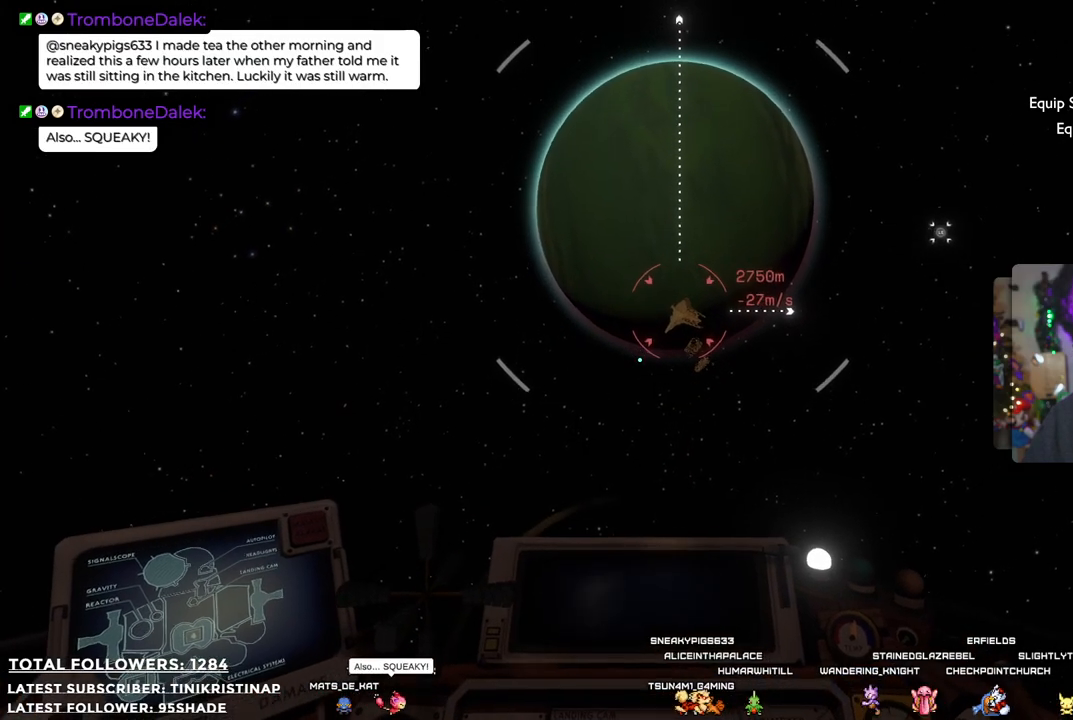
{"buttons": [], "left_stick": "up", "right_stick": "center", "events": [[83, "right_stick", "right"], [133, "right_stick", "up-right"], [233, "right_stick", "center"]]}
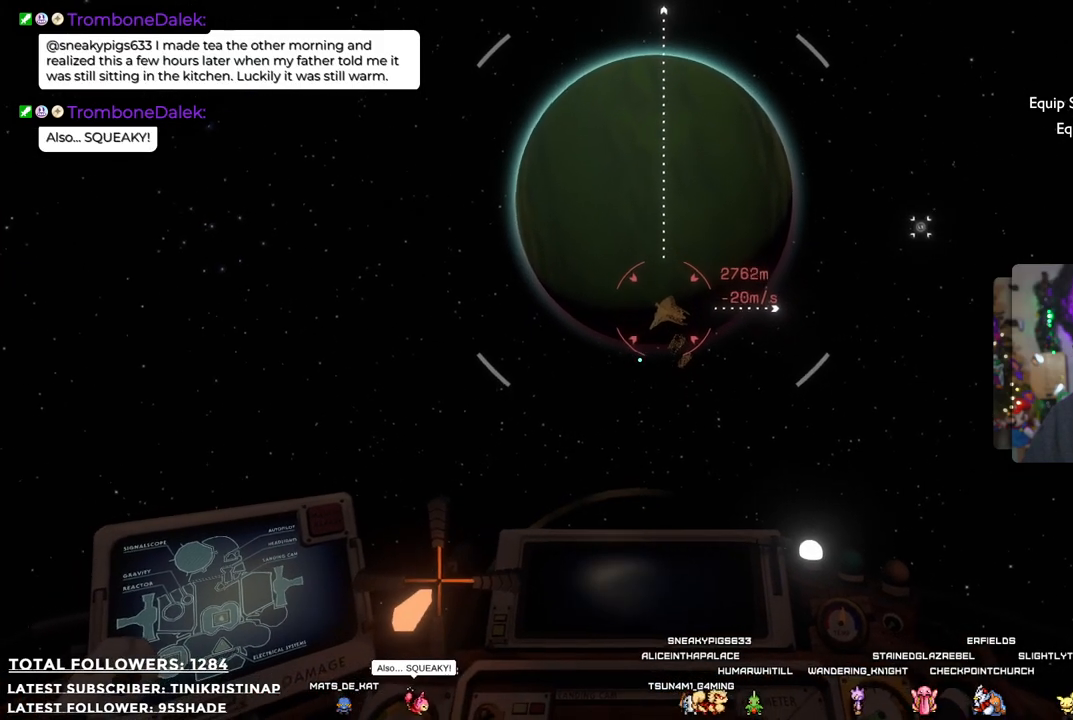
{"buttons": [], "left_stick": "up", "right_stick": "center", "events": [[117, "right_stick", "up"], [283, "right_stick", "center"]]}
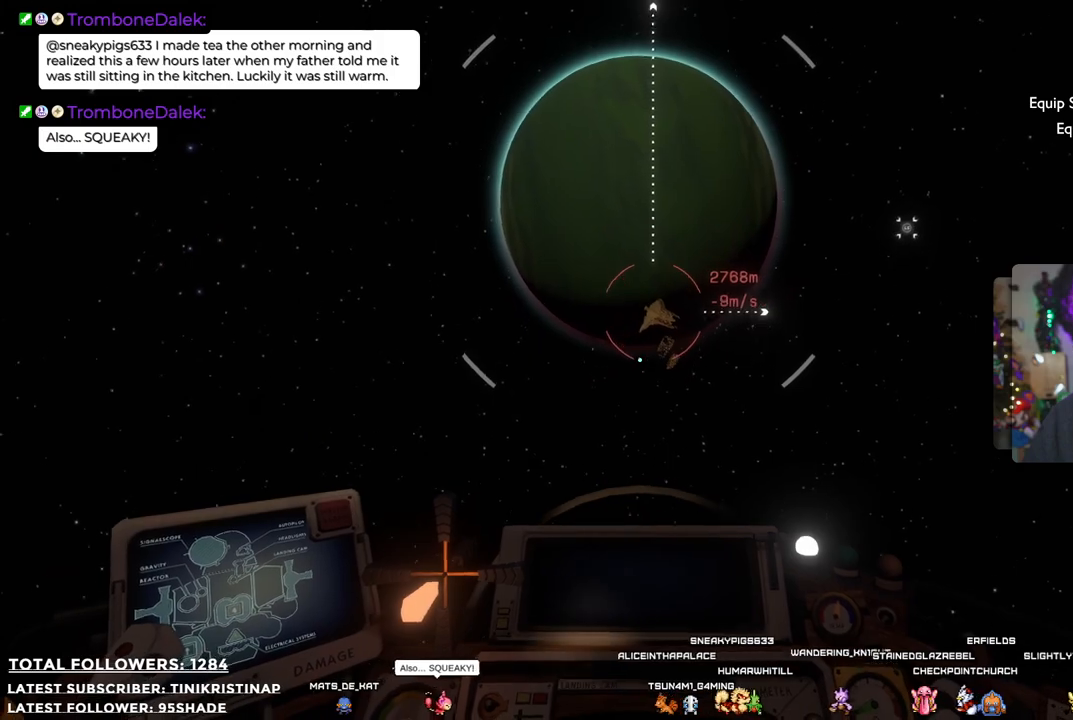
{"buttons": [], "left_stick": "up", "right_stick": "center", "events": [[100, "right_stick", "up"], [217, "right_stick", "center"]]}
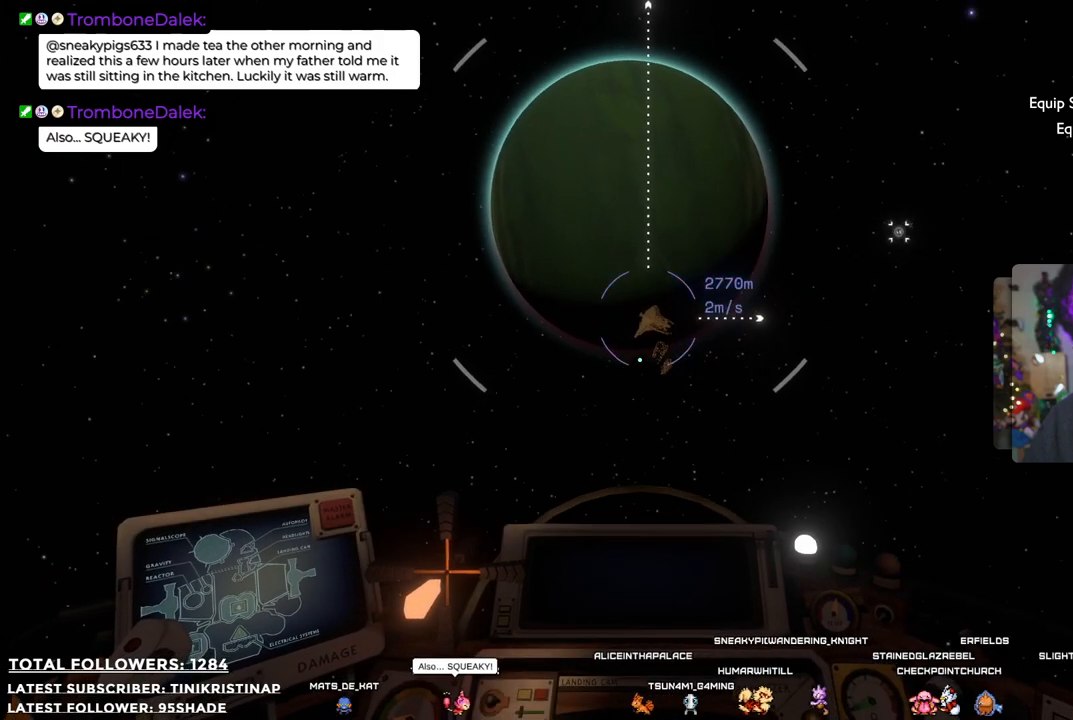
{"buttons": [], "left_stick": "up", "right_stick": "center", "events": [[83, "right_stick", "up"], [350, "right_stick", "center"]]}
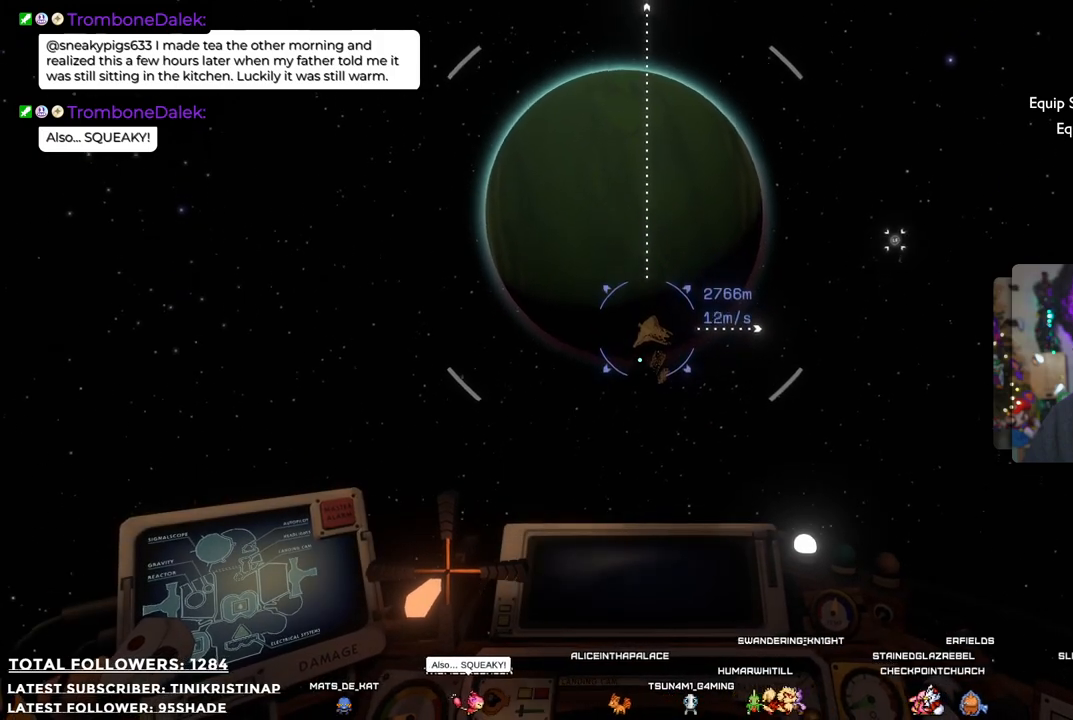
{"buttons": [], "left_stick": "up", "right_stick": "center", "events": [[250, "right_stick", "up"], [367, "right_stick", "center"]]}
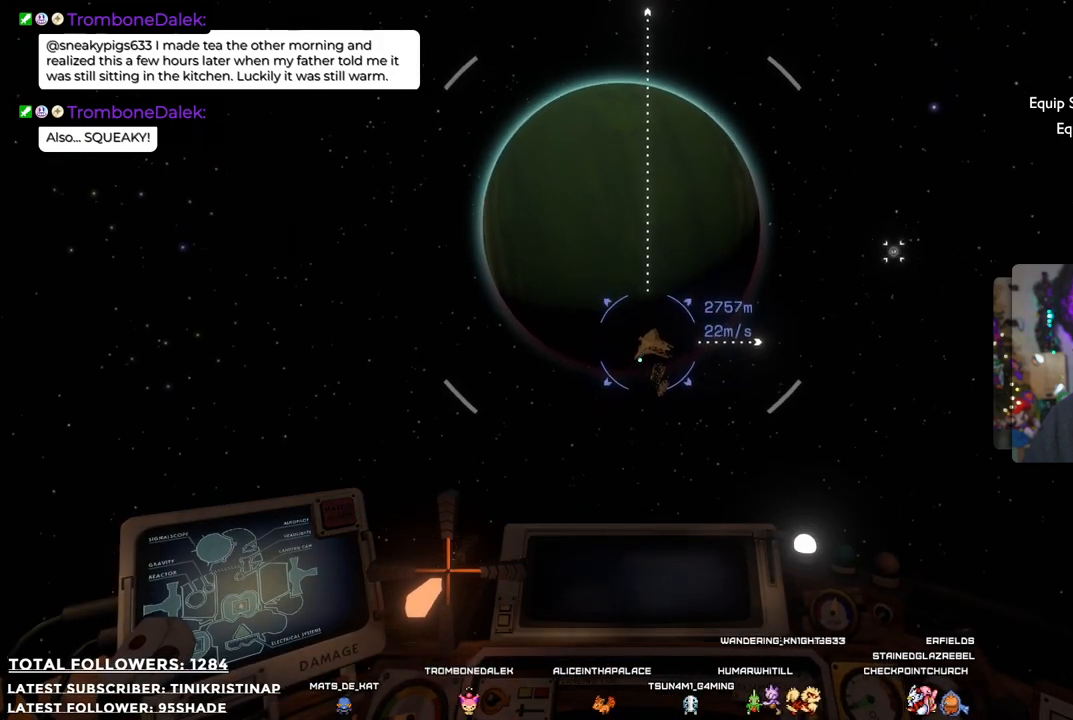
{"buttons": ["A"], "left_stick": "up", "right_stick": "center", "events": [[400, "A", "down"]]}
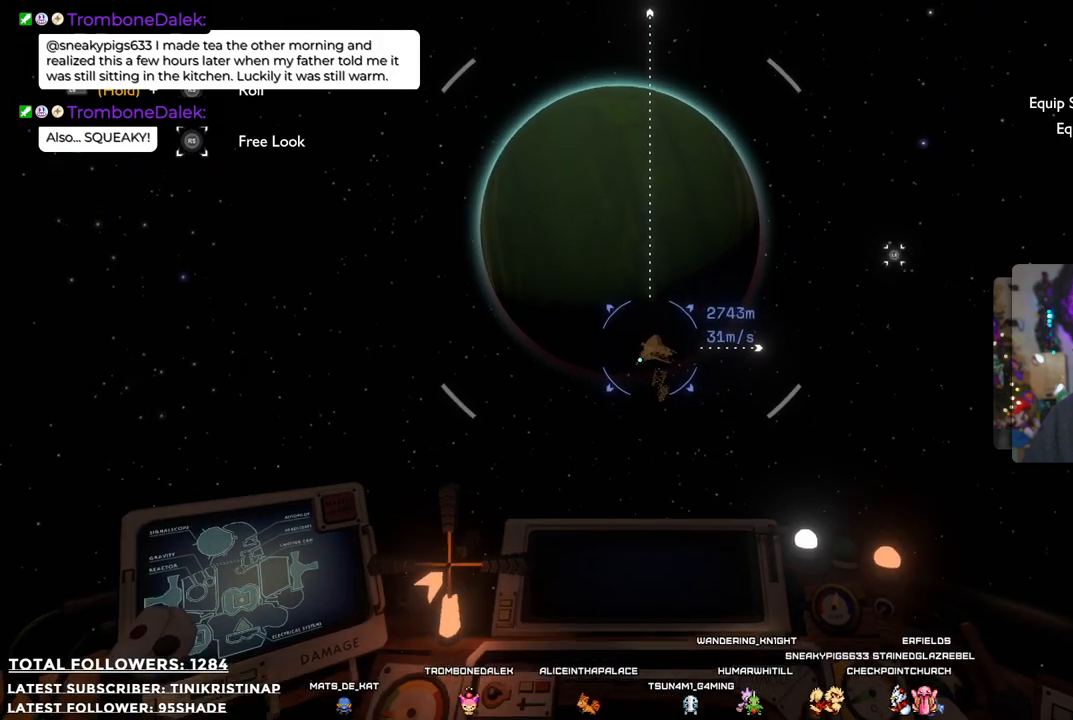
{"buttons": ["A"], "left_stick": "up", "right_stick": "center", "events": []}